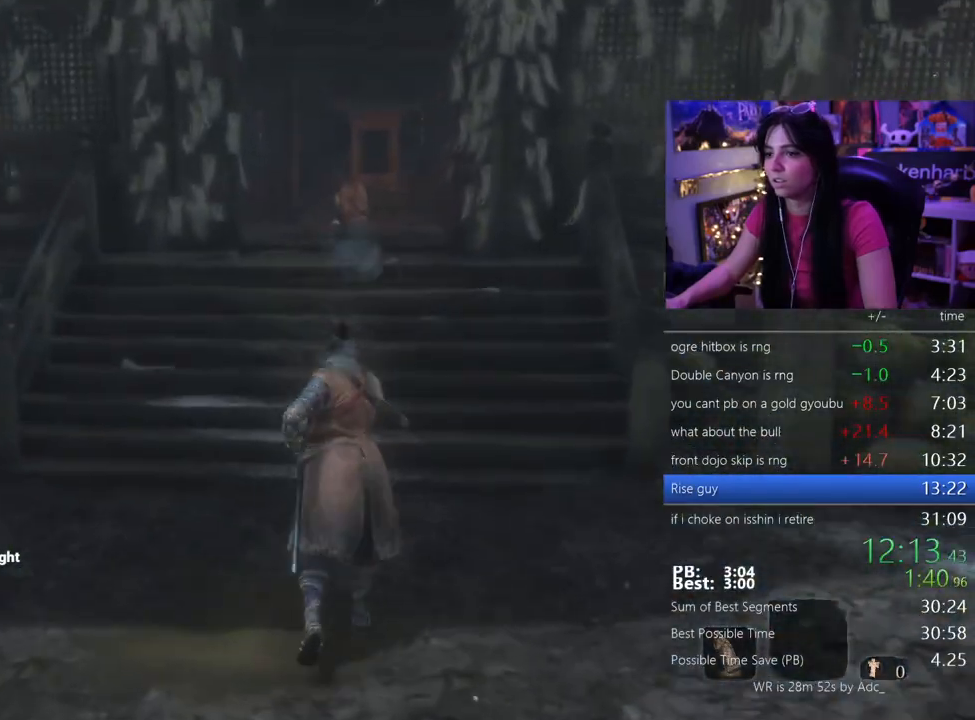
Gameplay with keyboard and mouse; each line is a JSON object with the keys held at the frame after it. "events" lists presses ("down") and releases ("up") of "1", "2", "3", "4", "5", "a", "alt", "c", "caps_lock", "ctrl", "d", "e", "f", "g", "q", "r", "s", "shift", "space", "t", "tab", "v", "w", "x" and "z" between this image and that frame as [ms after this image, input, new state], when the widget could be followed in between. No other keys are recorded. Mouse buttons are not recorded. Not read: mouse_move.
{"keys": ["shift", "w"], "events": []}
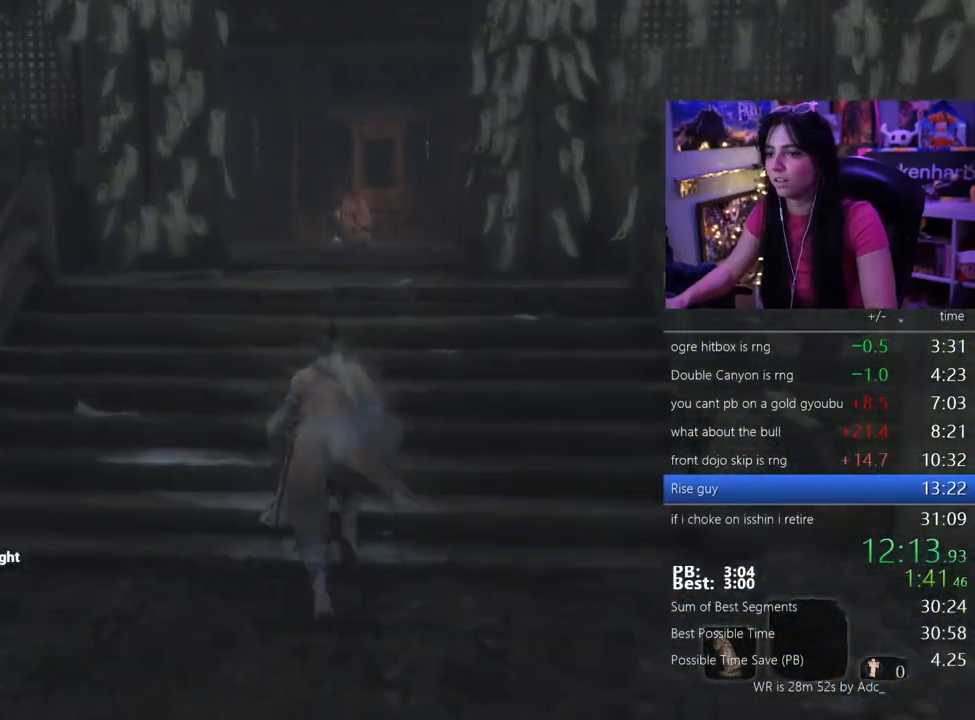
{"keys": ["shift", "w"], "events": []}
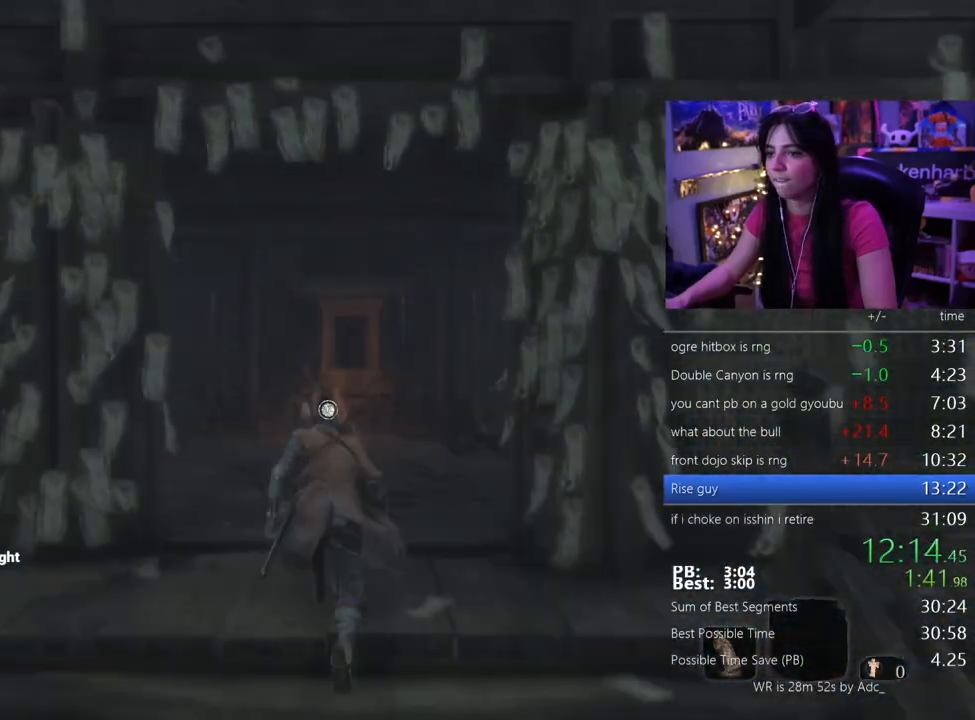
{"keys": ["shift", "w"], "events": []}
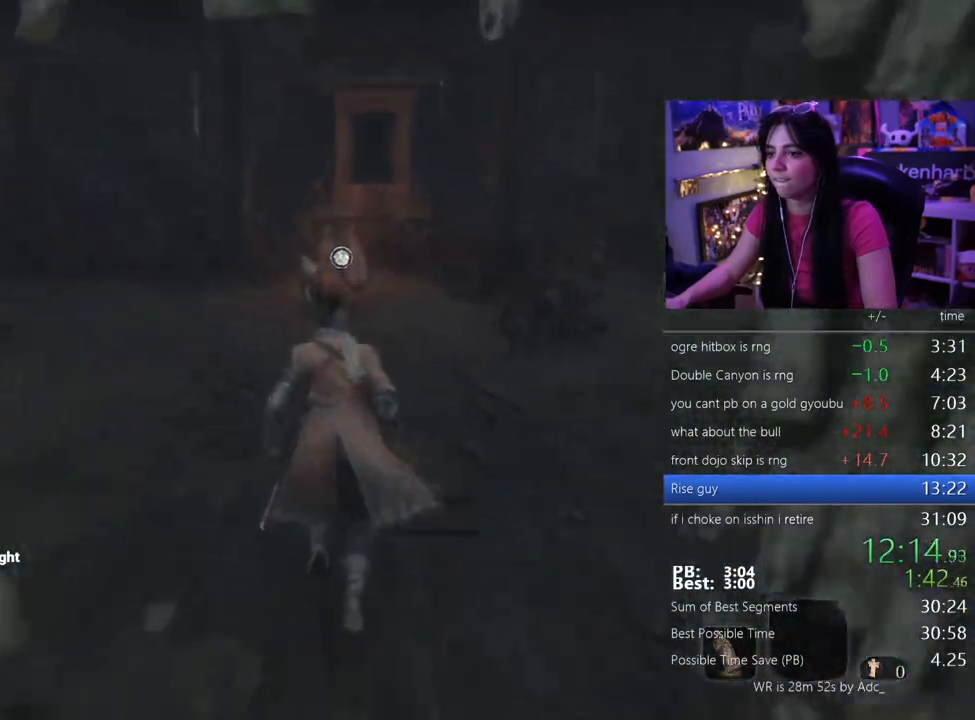
{"keys": ["shift", "w"], "events": []}
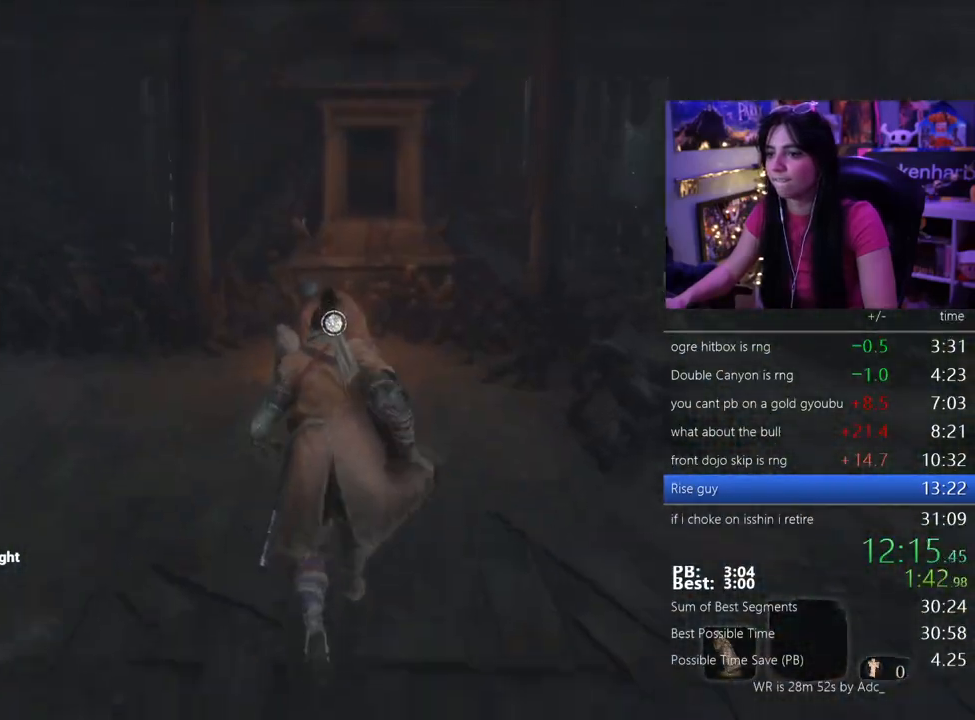
{"keys": ["e"], "events": [[317, "shift", "up"], [450, "w", "up"], [500, "e", "down"]]}
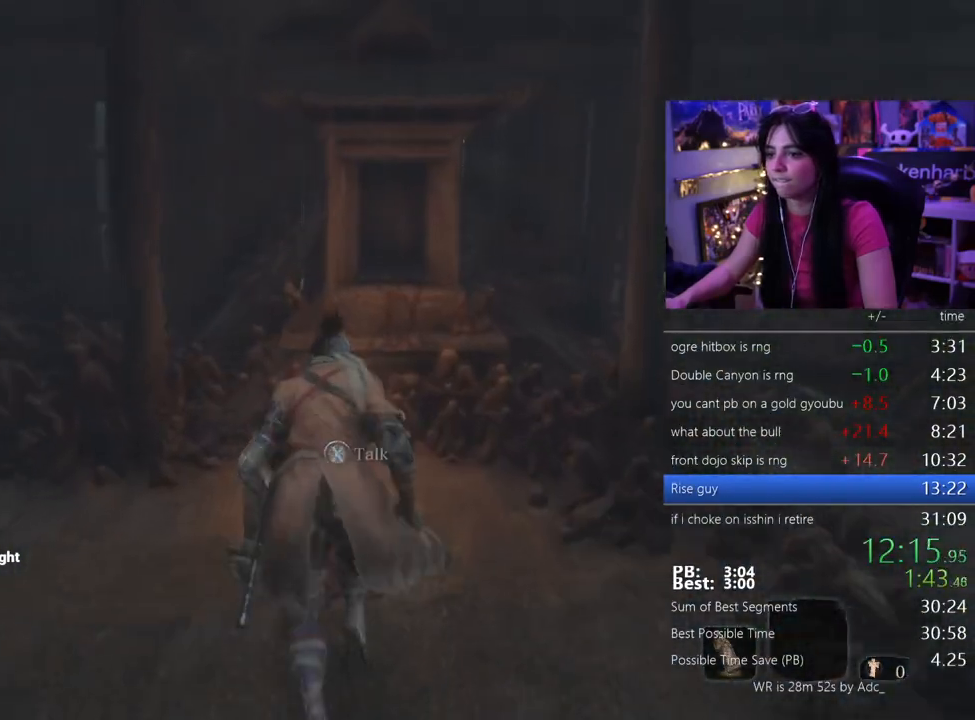
{"keys": ["tab"], "events": [[100, "e", "up"], [183, "tab", "down"], [233, "tab", "up"], [467, "tab", "down"]]}
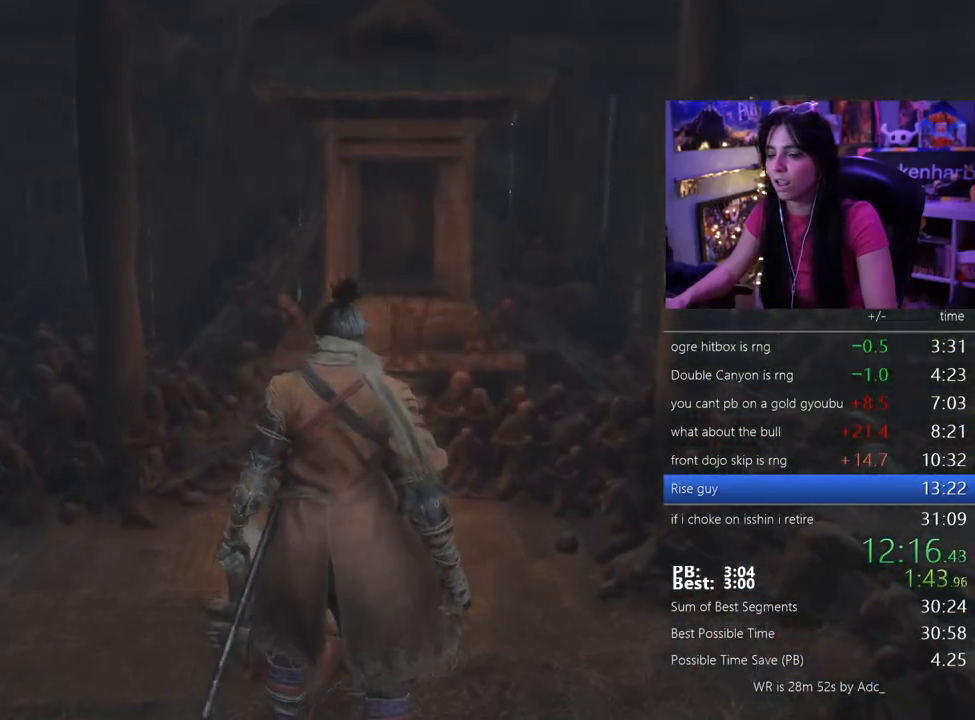
{"keys": ["tab"], "events": [[17, "tab", "up"], [67, "tab", "down"], [150, "tab", "up"], [200, "tab", "down"], [250, "tab", "up"], [350, "tab", "down"], [383, "tab", "up"], [483, "tab", "down"]]}
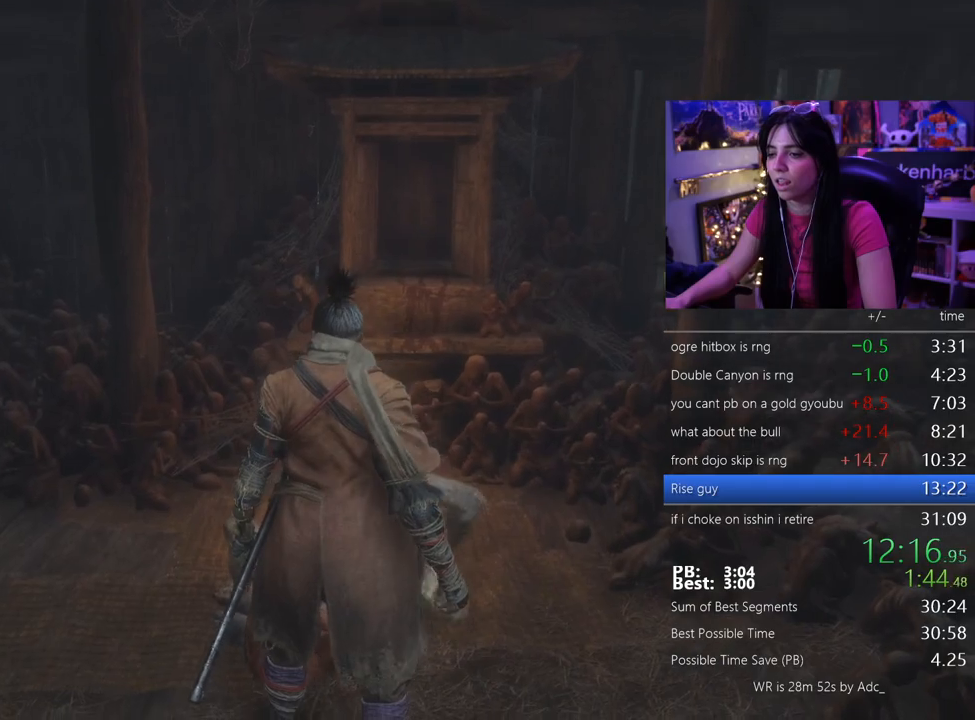
{"keys": ["e"], "events": [[33, "tab", "up"], [117, "tab", "down"], [167, "tab", "up"], [267, "tab", "down"], [317, "tab", "up"], [350, "tab", "down"], [450, "tab", "up"], [500, "e", "down"]]}
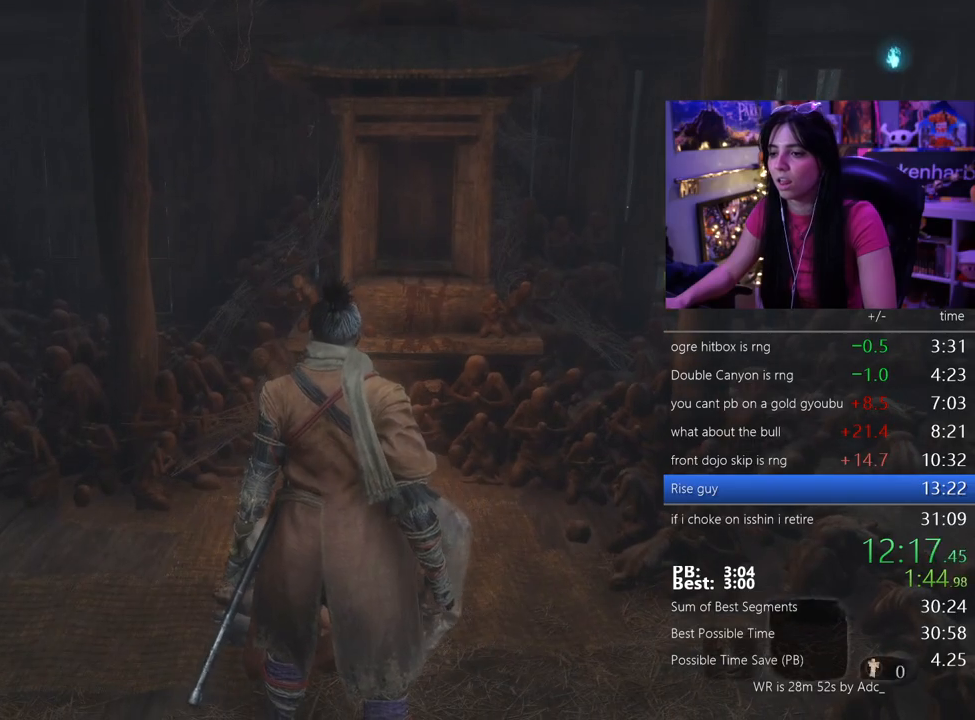
{"keys": [], "events": [[100, "e", "up"], [133, "e", "down"], [233, "e", "up"], [283, "e", "down"], [333, "e", "up"], [417, "e", "down"], [467, "e", "up"]]}
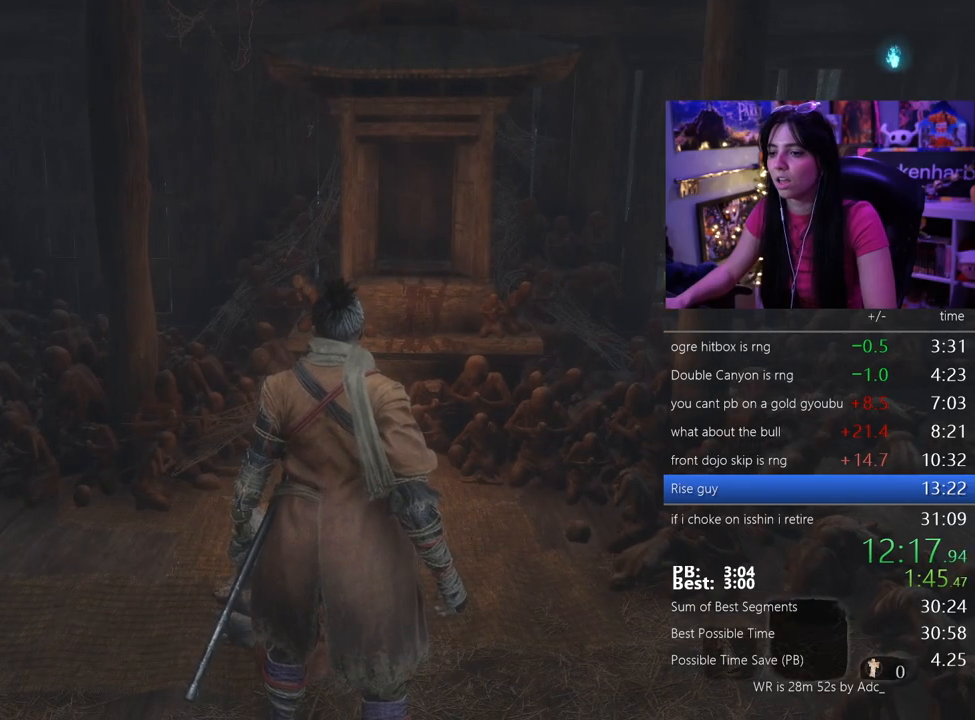
{"keys": ["e"], "events": [[67, "e", "down"], [100, "e", "up"], [150, "e", "down"], [200, "e", "up"], [300, "e", "down"], [383, "e", "up"], [433, "e", "down"]]}
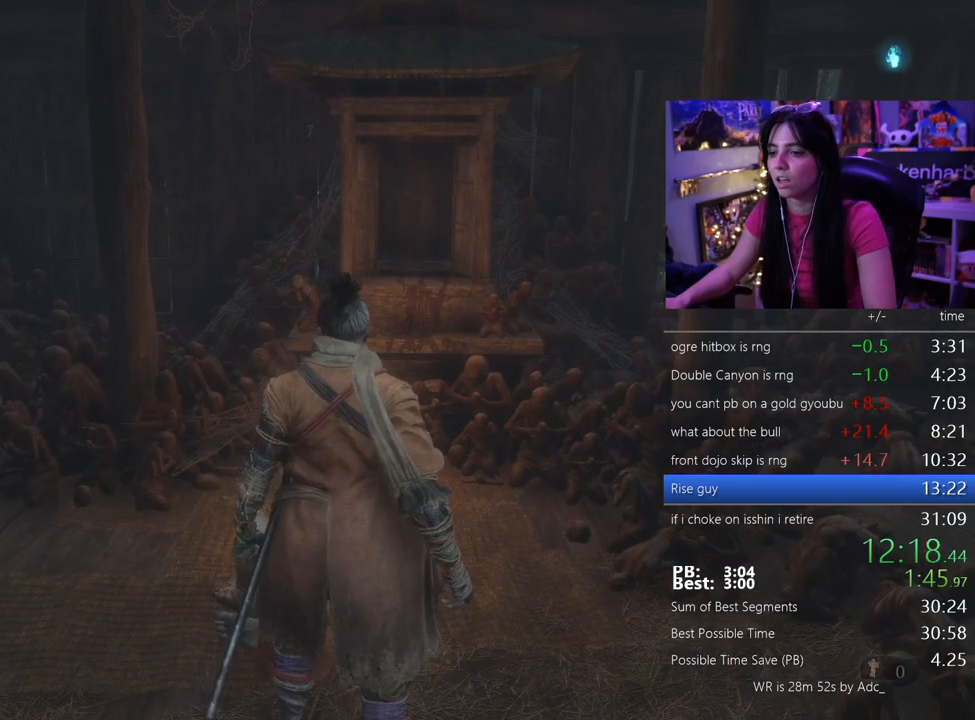
{"keys": ["tab"], "events": [[33, "e", "up"], [117, "tab", "down"], [167, "tab", "up"], [267, "tab", "down"], [317, "tab", "up"], [400, "tab", "down"], [450, "tab", "up"], [500, "tab", "down"]]}
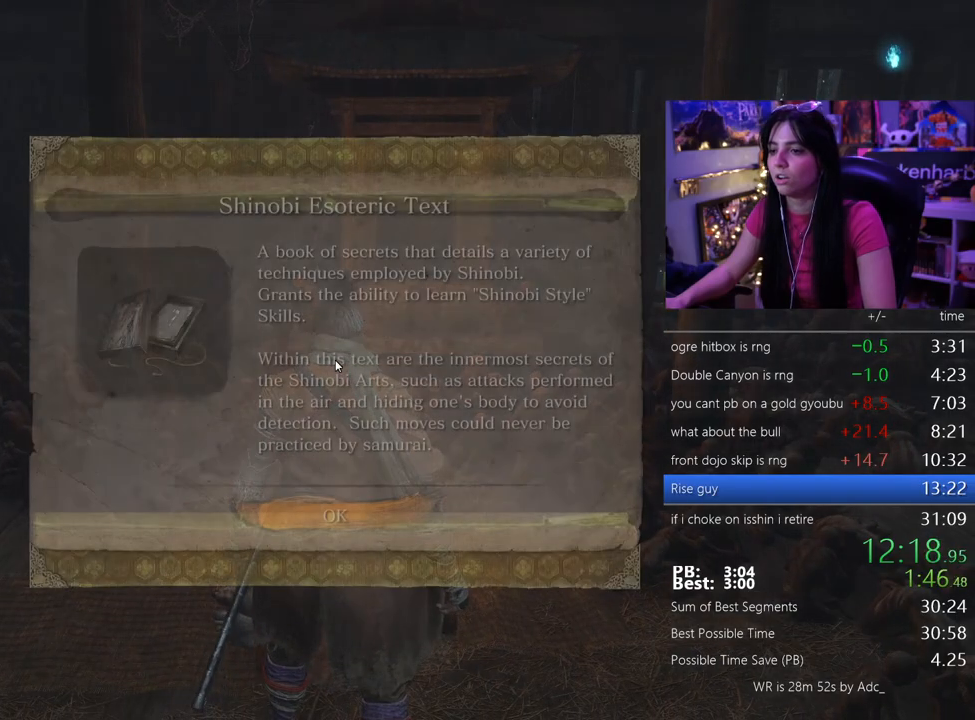
{"keys": [], "events": [[100, "tab", "up"], [183, "tab", "down"], [283, "tab", "up"], [367, "e", "down"], [467, "e", "up"]]}
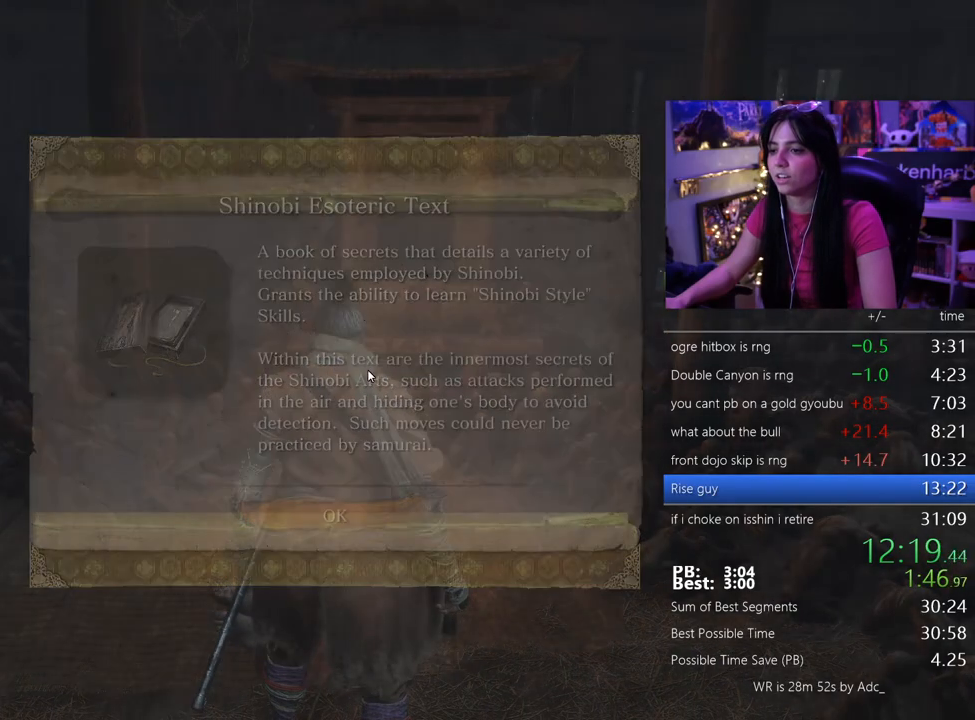
{"keys": ["shift", "w"], "events": [[250, "w", "down"], [350, "shift", "down"]]}
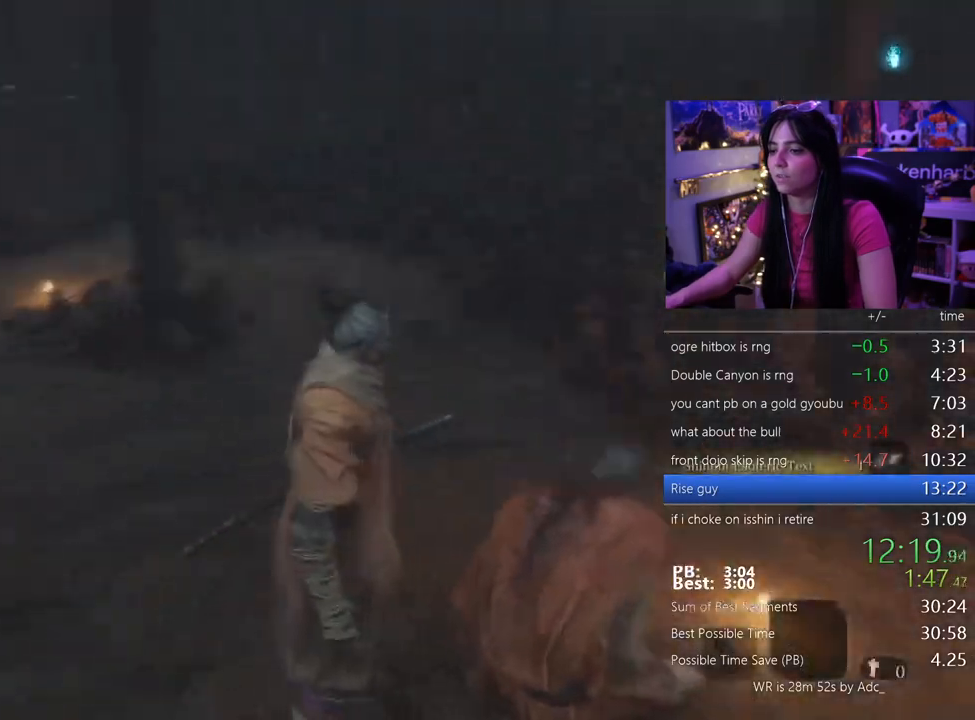
{"keys": ["shift", "w"], "events": []}
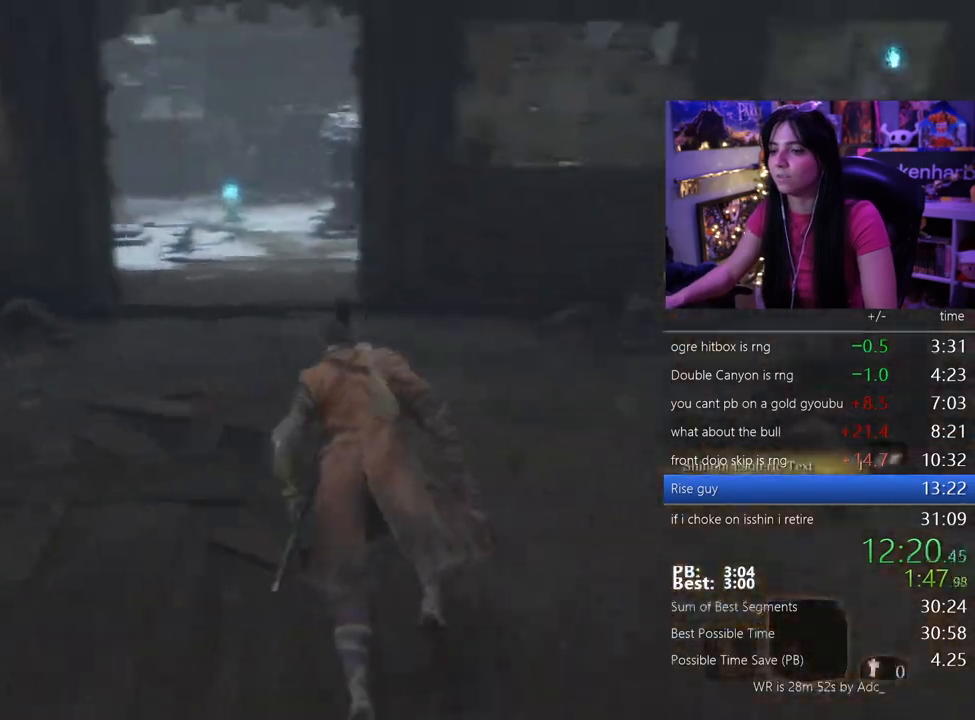
{"keys": ["shift", "w"], "events": []}
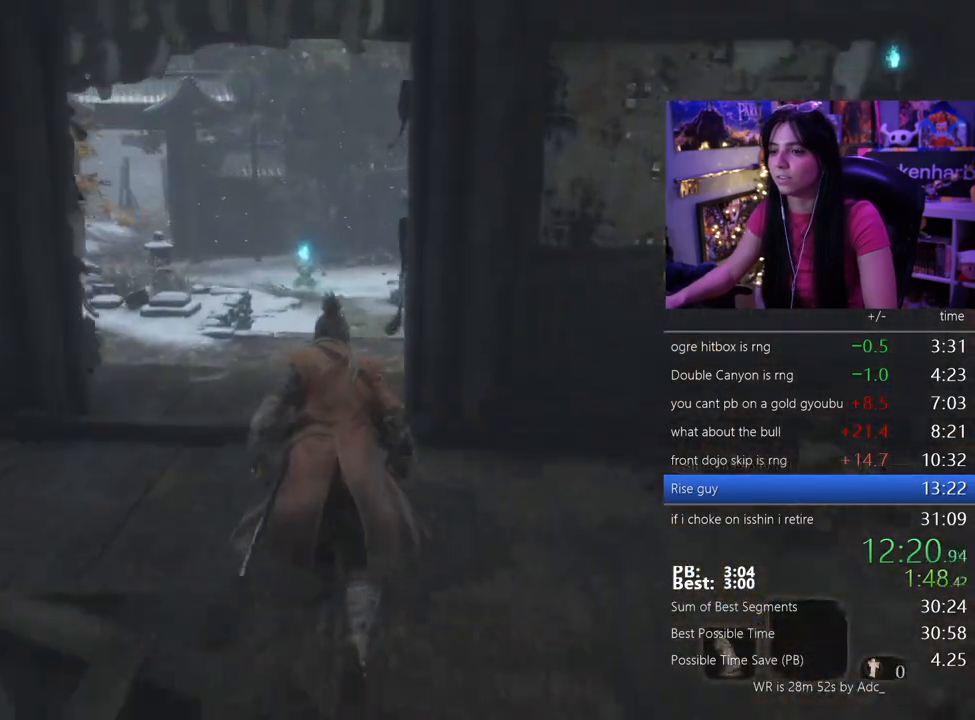
{"keys": ["shift", "w"], "events": []}
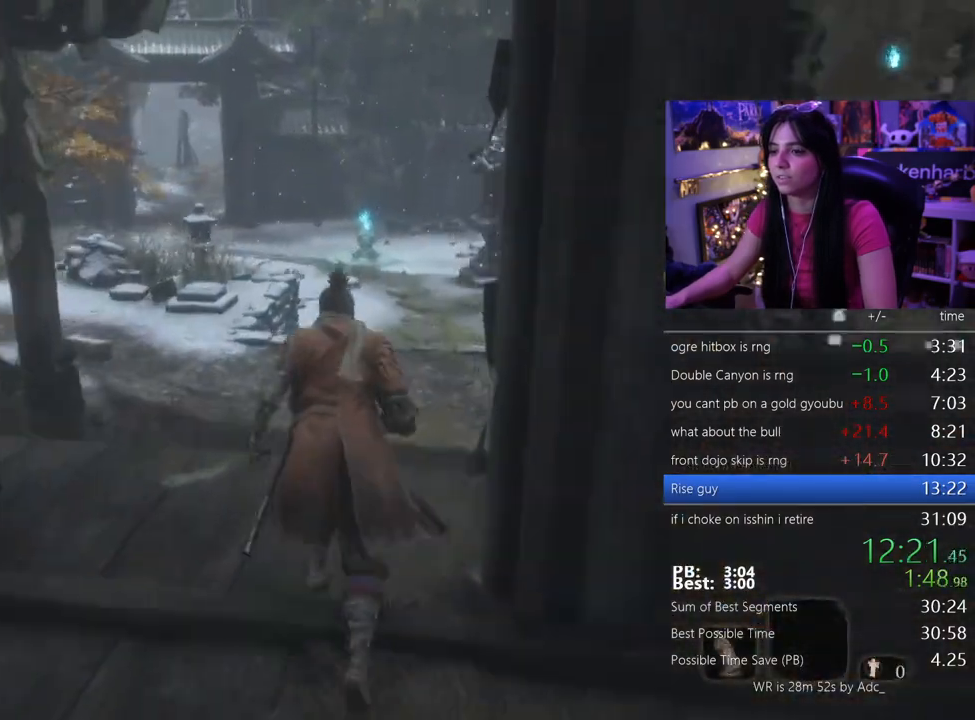
{"keys": ["shift", "space", "w"], "events": [[450, "space", "down"]]}